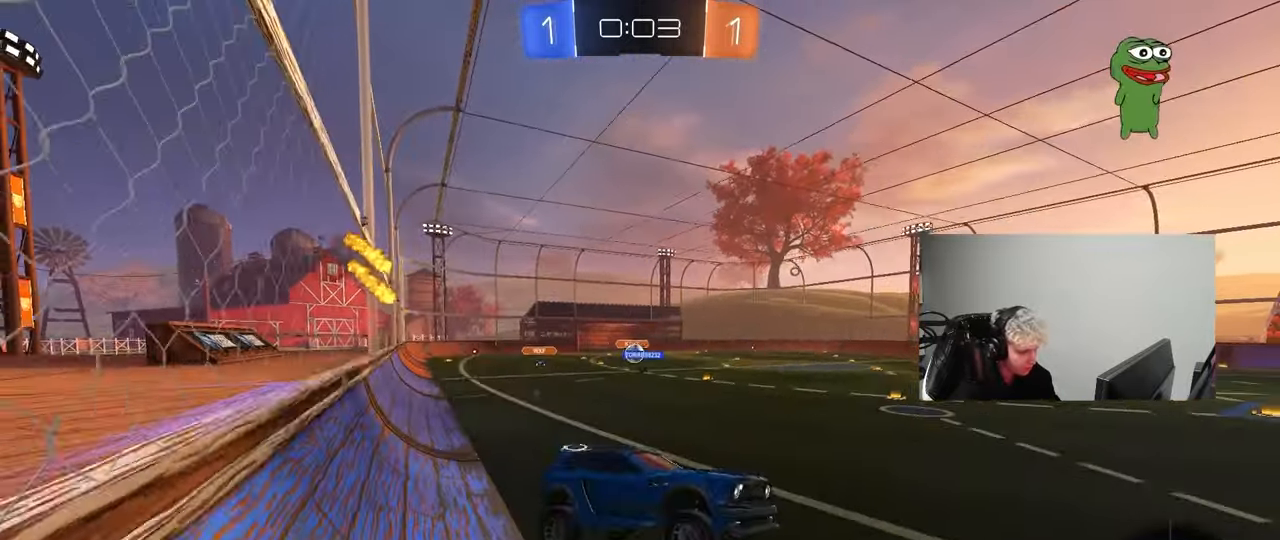
Gameplay with keyboard and mouse; each line is a JSON object with the keys and mouse buttons held at the frame after it. "events" lists presses ("down") and releases ("up") of "1", "2", "3", "4", "5", "a", "alt", "c", "caps_lock", "ctrl", "d", "e", "f", "g", "q", "r", "s", "shift", "space", "t", "tab", "v", "w", "x", "z", "mouse_left", "mouse_wheel" and "mouse_right" between this image and that frame as [ms after this image, input, new state], when the widget could be followed in between. "mouse_left", "mouse_wheel", "mouse_right" = the "left", "wheel", "right" buttons of the "mouse" list. No other keys are recorded. "wheel" means that the mouse wheel is clicked or scrolled. "mouse_move" is the direction in which the mouse moves at that frame (one of eight, or "still"), when it could be read.
{"keys": ["a", "w"], "mouse": ["left"], "mouse_move": "still", "events": [[117, "w", "down"], [217, "mouse_left", "down"], [217, "mouse_right", "down"], [300, "a", "down"], [350, "shift", "down"], [400, "mouse_right", "up"], [450, "shift", "up"]]}
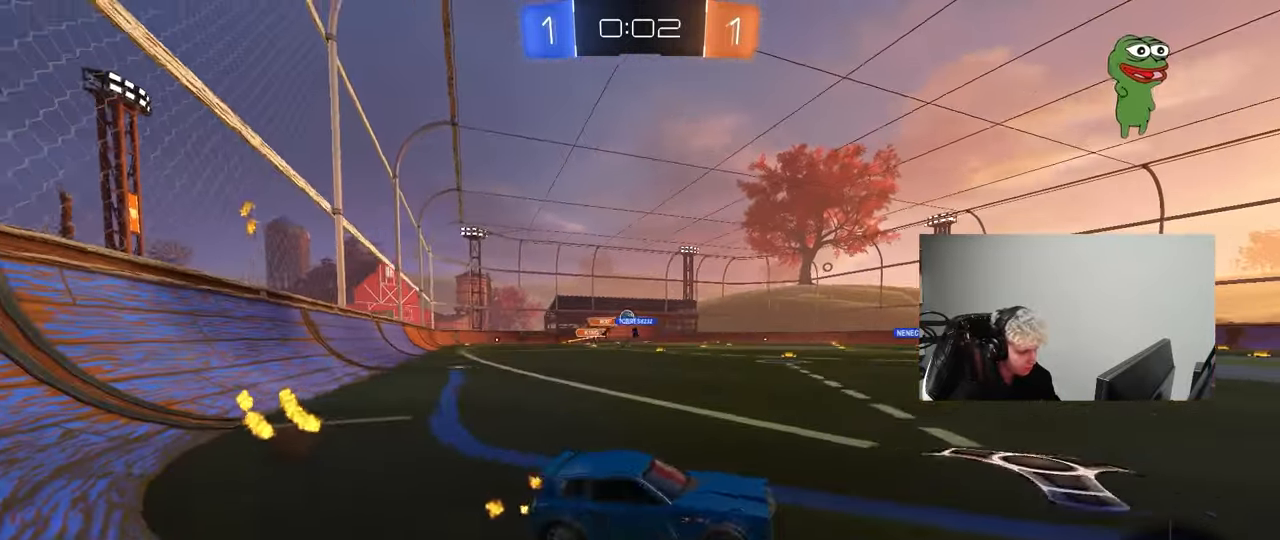
{"keys": ["a", "shift", "w"], "mouse": ["left", "right"], "mouse_move": "still", "events": [[283, "d", "down"], [317, "a", "up"], [317, "mouse_right", "down"], [367, "d", "up"], [417, "a", "down"], [417, "mouse_right", "up"], [417, "shift", "down"], [467, "mouse_right", "down"]]}
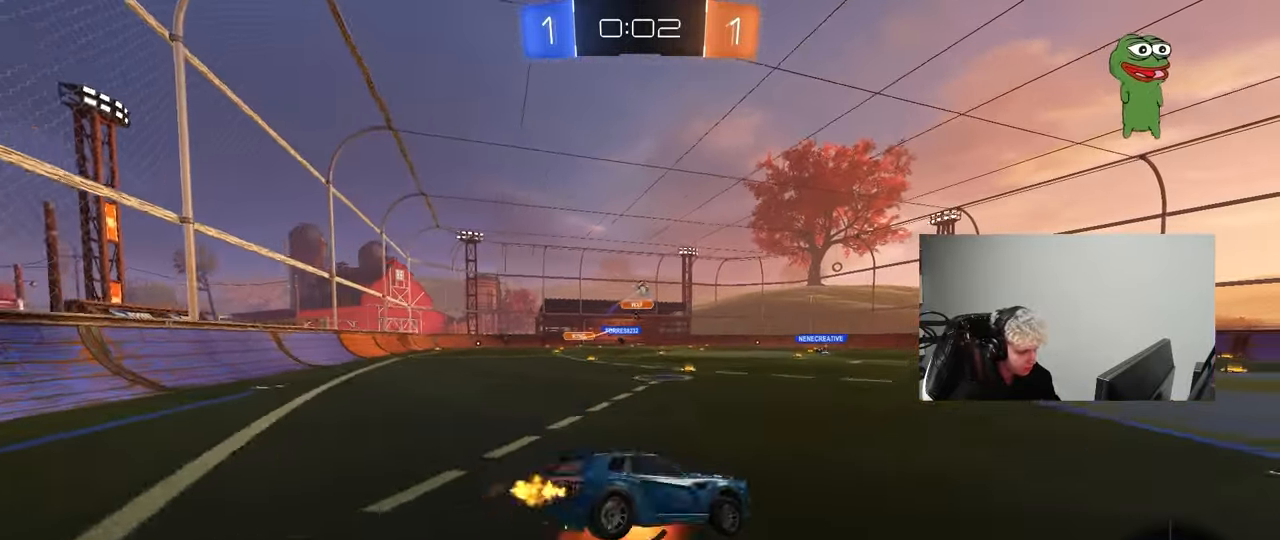
{"keys": ["a", "s", "shift"], "mouse": [], "mouse_move": "still", "events": [[17, "s", "down"], [67, "w", "up"], [100, "mouse_left", "up"], [200, "mouse_right", "up"], [200, "space", "down"], [350, "s", "up"], [350, "space", "up"], [483, "s", "down"]]}
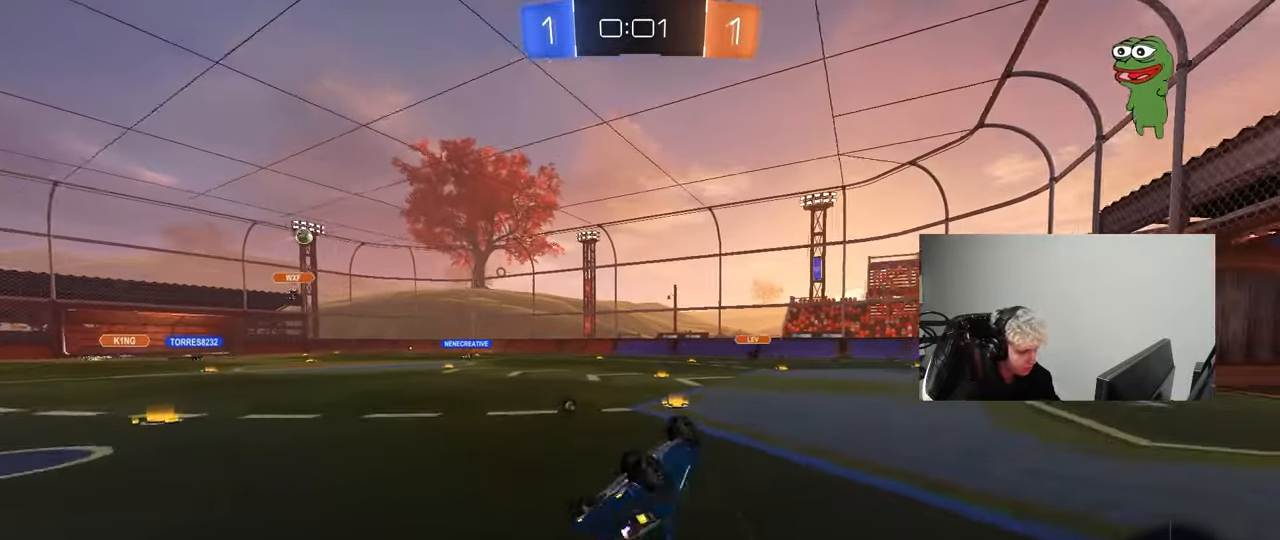
{"keys": ["space", "tab"], "mouse": [], "mouse_move": "still", "events": [[167, "s", "up"], [217, "shift", "up"], [267, "a", "up"], [350, "space", "down"], [350, "tab", "down"], [350, "w", "down"], [500, "w", "up"]]}
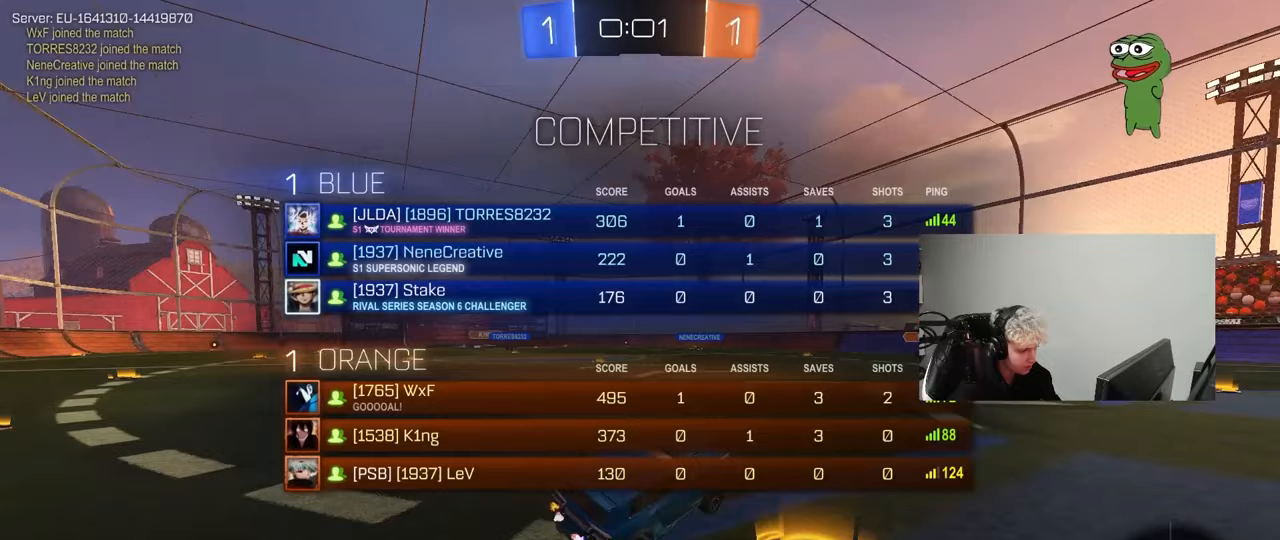
{"keys": ["space", "tab", "w"], "mouse": ["right"], "mouse_move": "still", "events": [[100, "space", "up"], [100, "w", "down"], [133, "d", "down"], [133, "mouse_right", "down"], [233, "d", "up"], [233, "mouse_right", "up"], [317, "mouse_right", "down"], [367, "space", "down"]]}
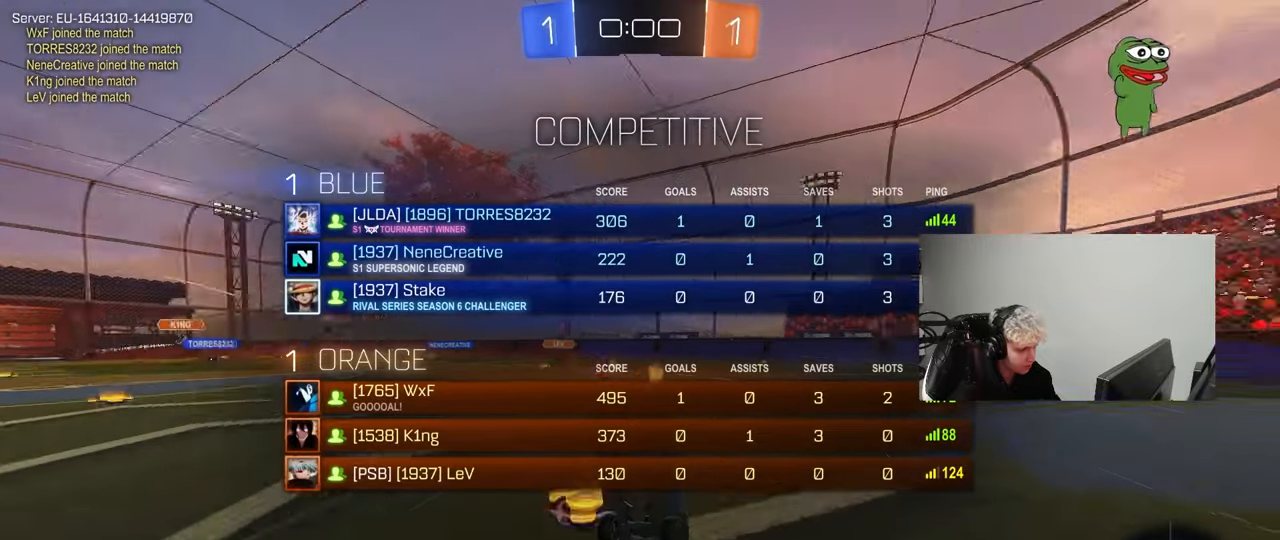
{"keys": ["a"], "mouse": [], "mouse_move": "still", "events": [[17, "mouse_right", "up"], [17, "space", "up"], [67, "tab", "up"], [100, "w", "up"], [150, "d", "down"], [250, "shift", "down"], [250, "space", "down"], [350, "d", "up"], [433, "a", "down"], [433, "shift", "up"], [433, "space", "up"]]}
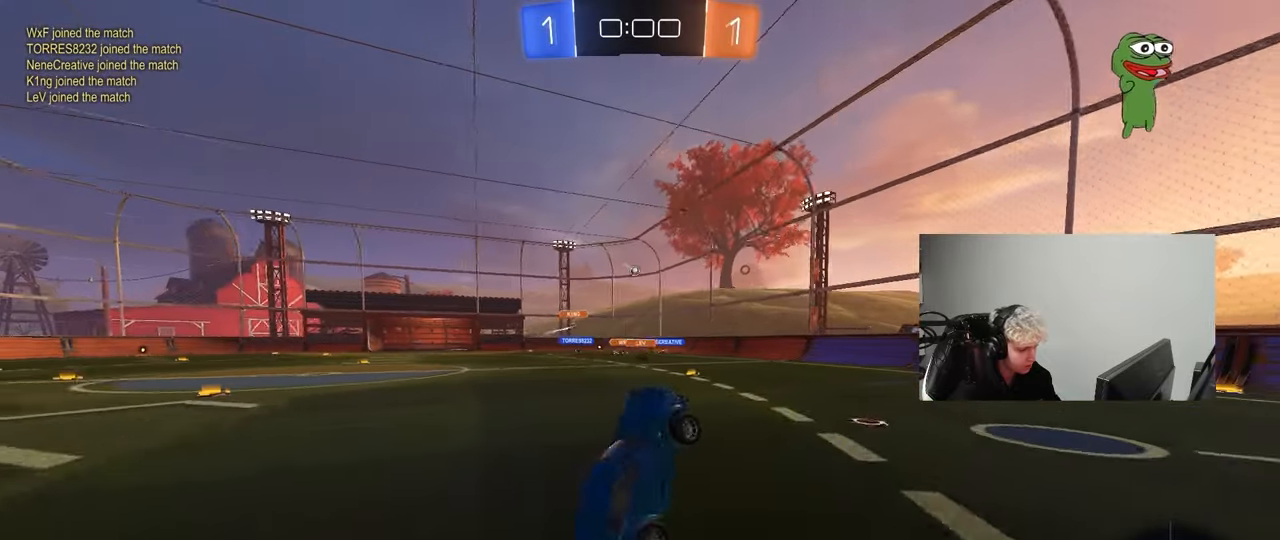
{"keys": ["a", "shift", "w"], "mouse": [], "mouse_move": "still", "events": [[33, "a", "up"], [217, "a", "down"], [267, "w", "down"], [450, "shift", "down"]]}
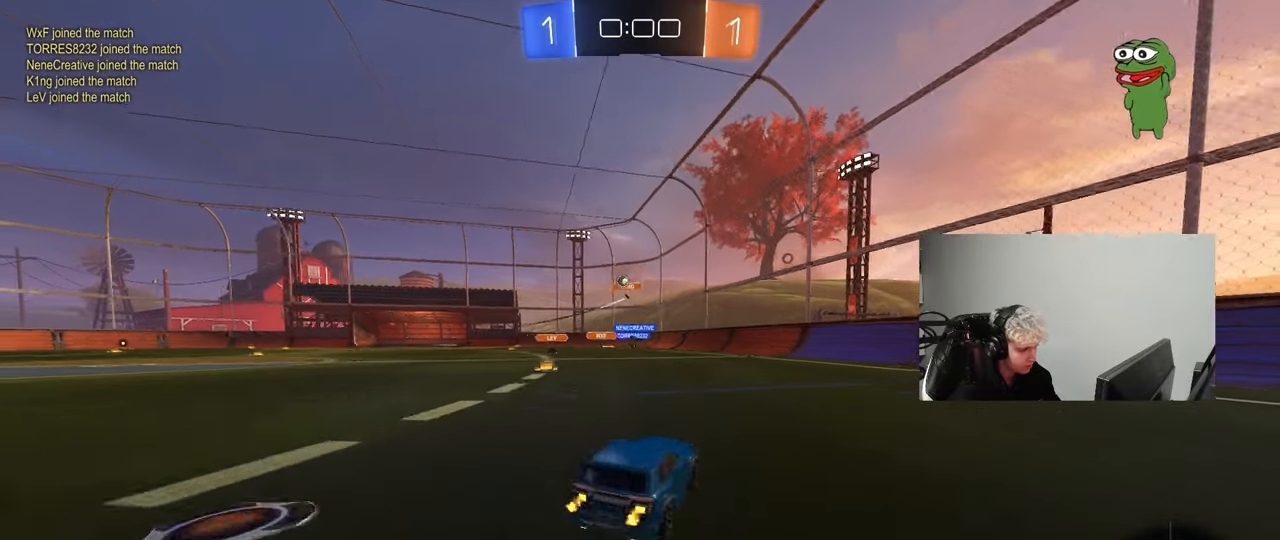
{"keys": ["d", "w"], "mouse": ["left"], "mouse_move": "down", "events": [[83, "shift", "up"], [333, "mouse_left", "down"], [367, "a", "up"], [417, "d", "down"]]}
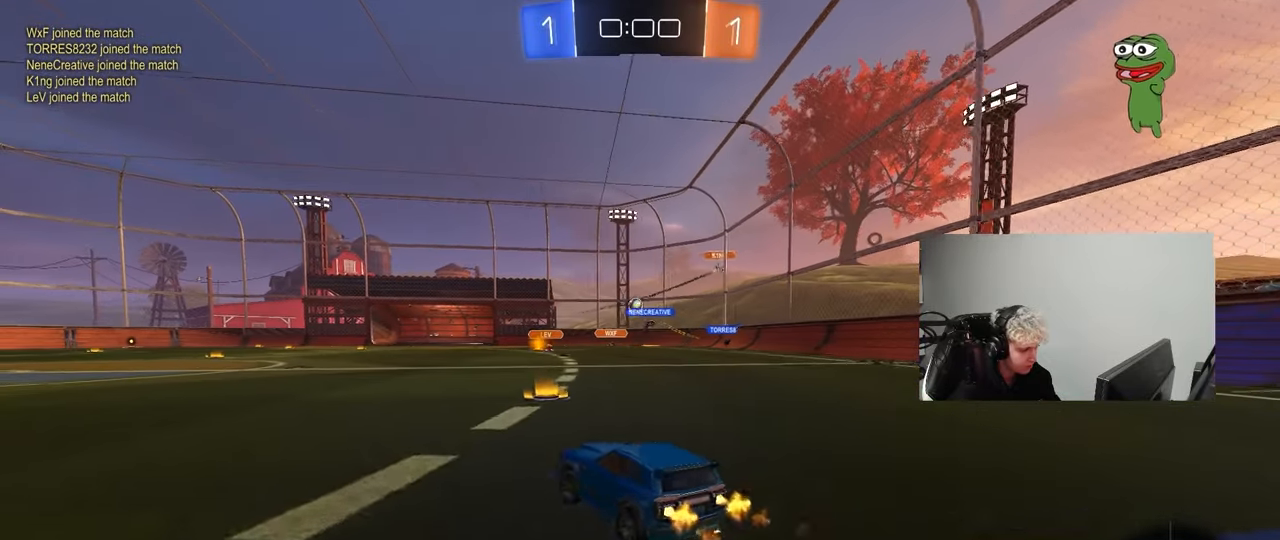
{"keys": ["d", "w"], "mouse": ["left"], "mouse_move": "still", "events": [[67, "d", "up"], [350, "d", "down"]]}
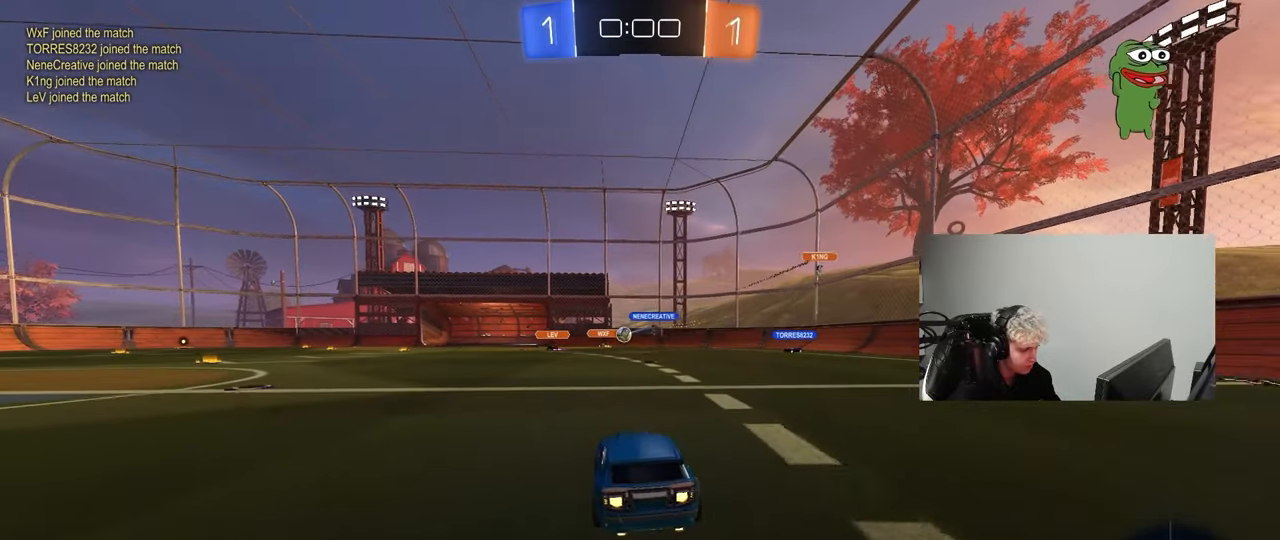
{"keys": ["tab"], "mouse": [], "mouse_move": "still", "events": [[33, "a", "down"], [33, "d", "up"], [33, "mouse_left", "up"], [317, "a", "up"], [317, "w", "up"], [500, "tab", "down"]]}
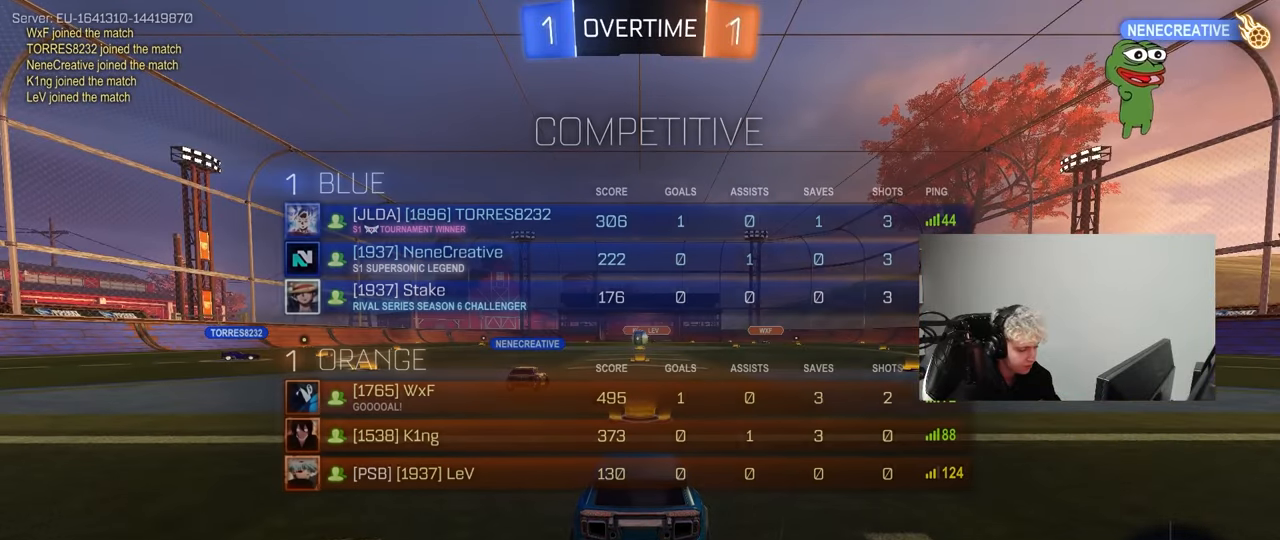
{"keys": [], "mouse": [], "mouse_move": "still", "events": [[233, "tab", "up"]]}
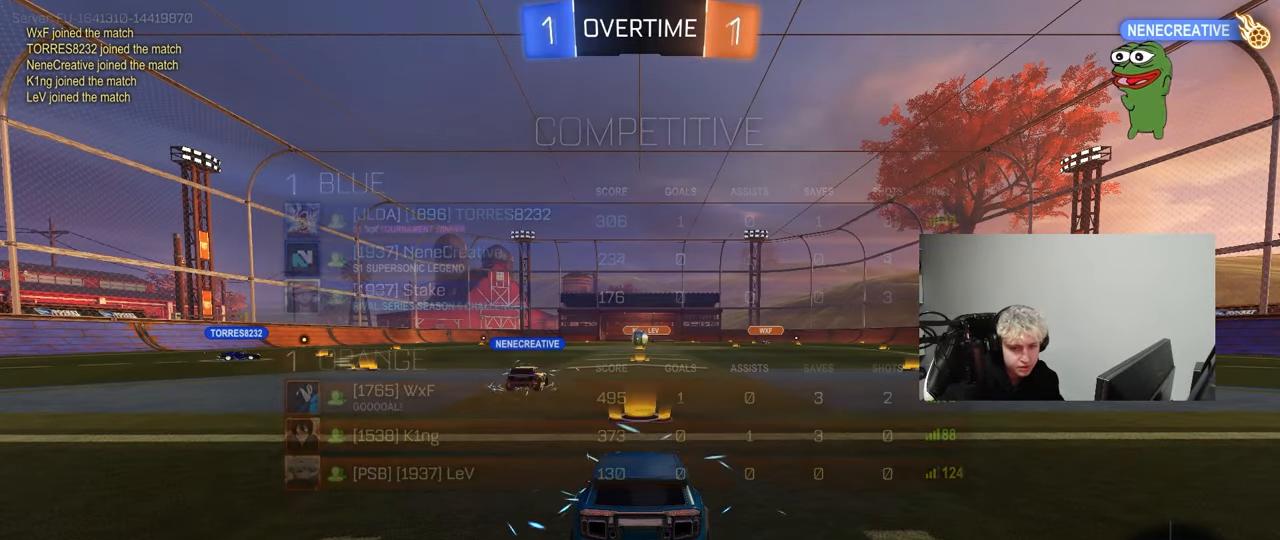
{"keys": [], "mouse": [], "mouse_move": "still", "events": []}
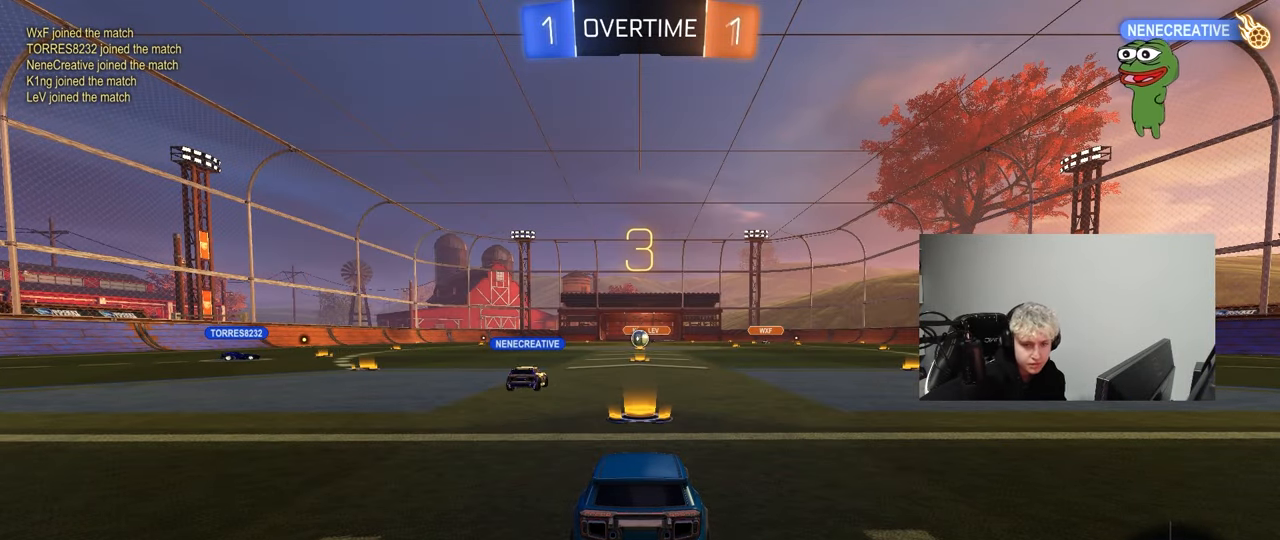
{"keys": [], "mouse": [], "mouse_move": "still", "events": []}
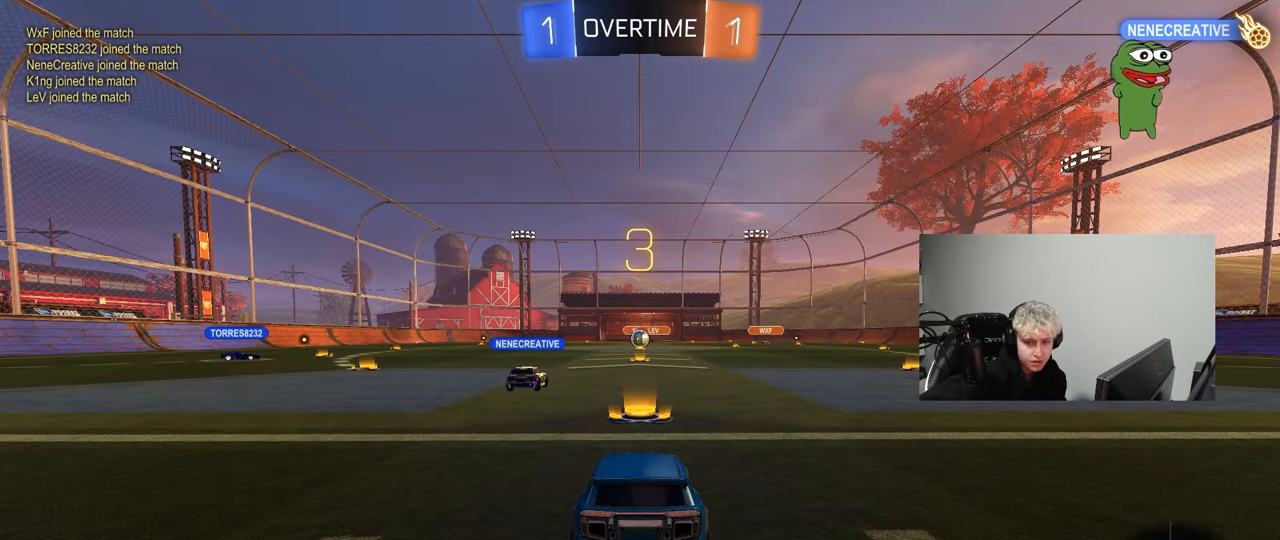
{"keys": [], "mouse": [], "mouse_move": "still", "events": []}
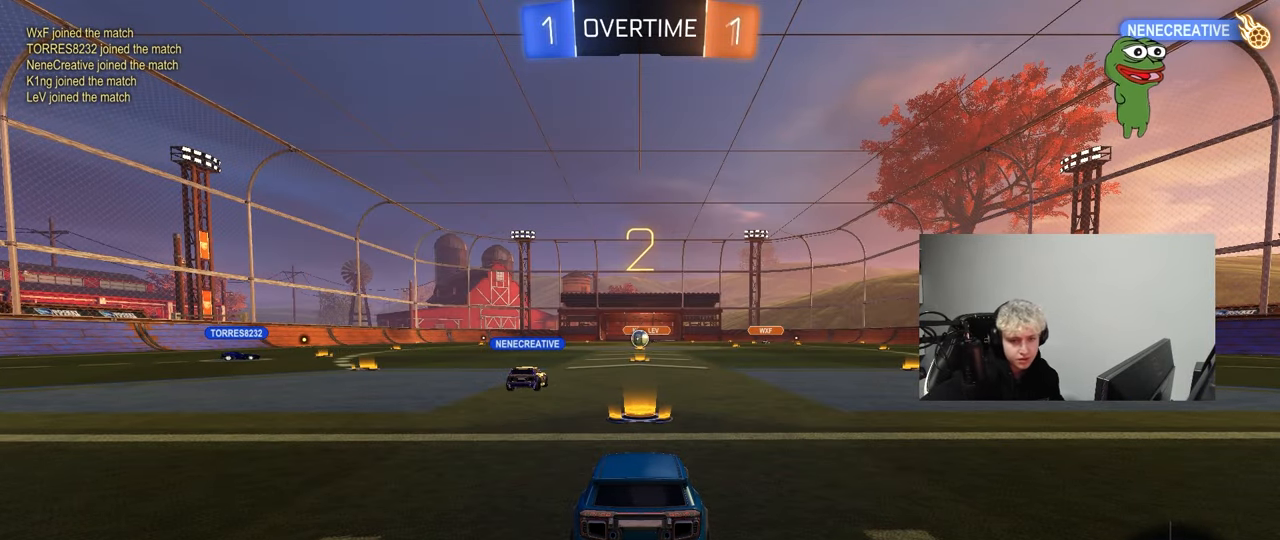
{"keys": [], "mouse": [], "mouse_move": "still", "events": []}
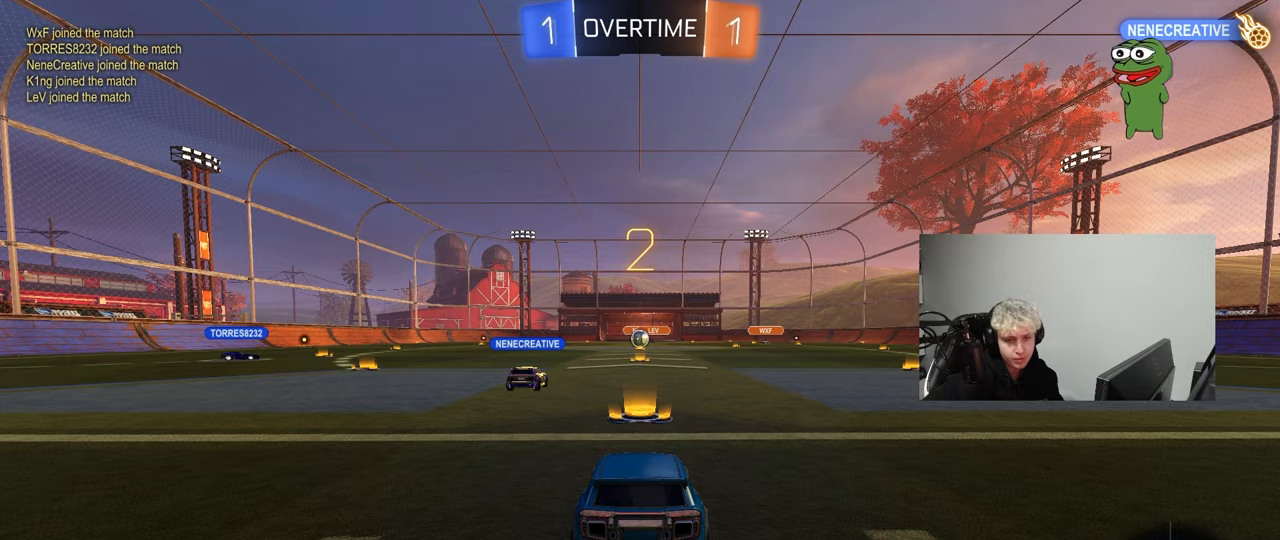
{"keys": ["a", "w"], "mouse": ["left"], "mouse_move": "right", "events": [[217, "w", "down"], [400, "a", "down"], [450, "mouse_left", "down"]]}
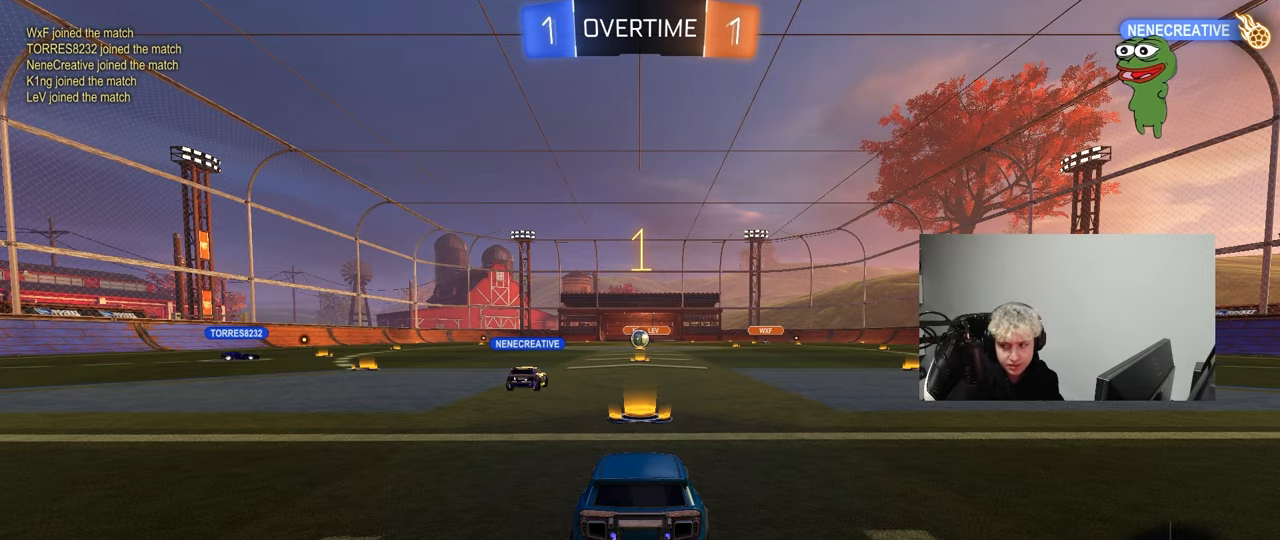
{"keys": ["a", "w"], "mouse": ["left"], "mouse_move": "left", "events": [[50, "space", "down"], [233, "space", "up"]]}
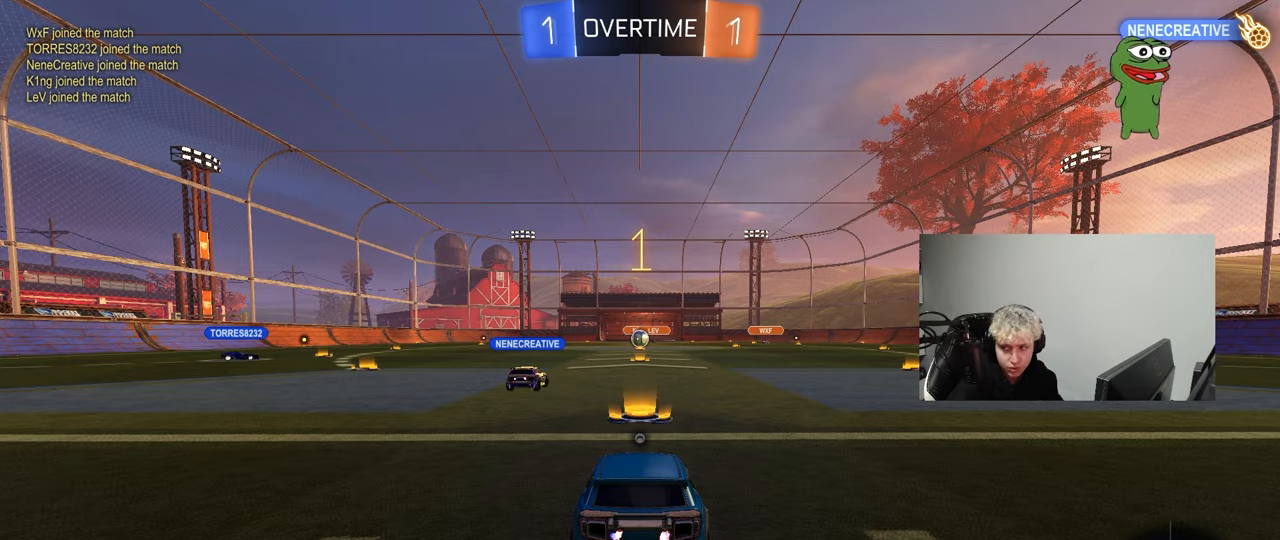
{"keys": ["a", "w"], "mouse": ["left"], "mouse_move": "left", "events": []}
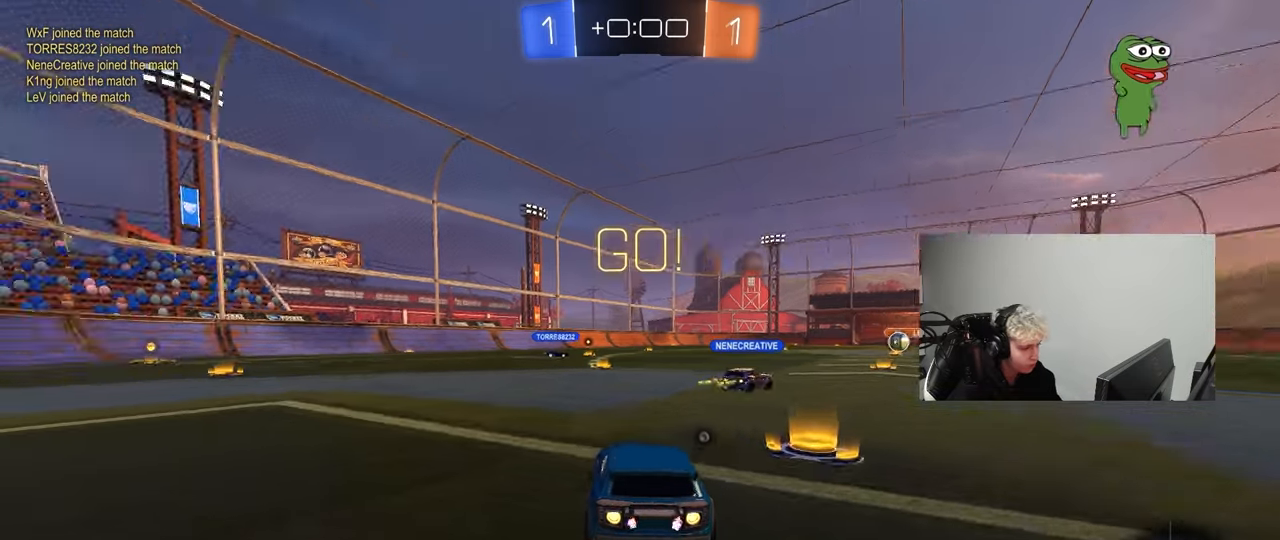
{"keys": ["a", "s", "shift"], "mouse": ["left"], "mouse_move": "down", "events": [[267, "mouse_right", "down"], [350, "mouse_right", "up"], [350, "shift", "down"], [400, "mouse_right", "down"], [500, "mouse_right", "up"], [500, "s", "down"], [500, "w", "up"]]}
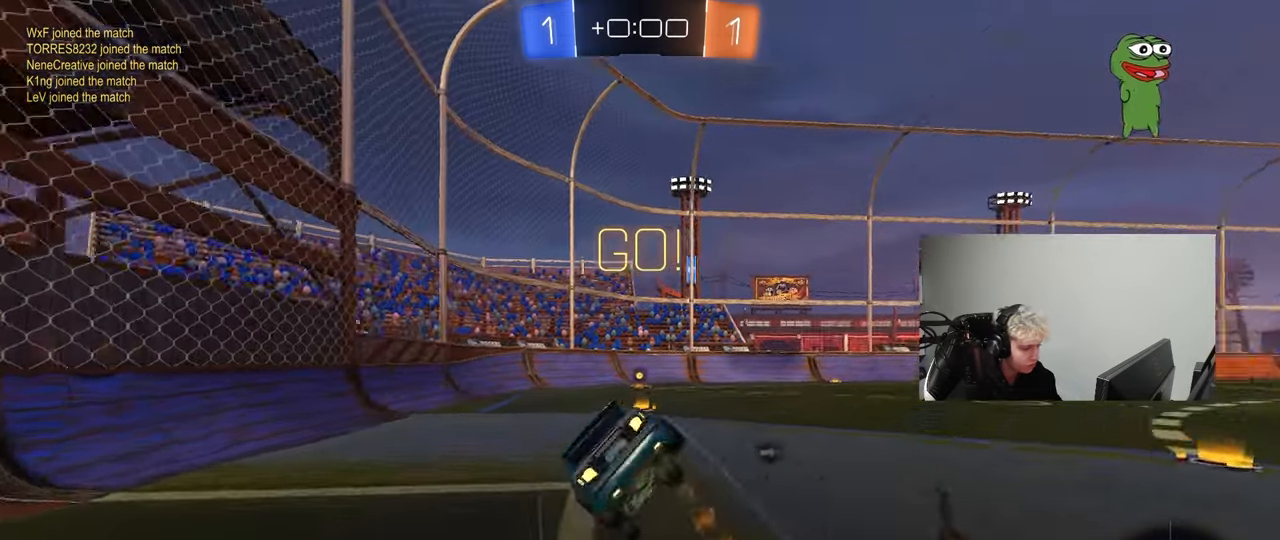
{"keys": ["a", "s", "shift"], "mouse": ["left"], "mouse_move": "still", "events": [[83, "space", "down"], [183, "s", "up"], [233, "space", "up"], [333, "s", "down"]]}
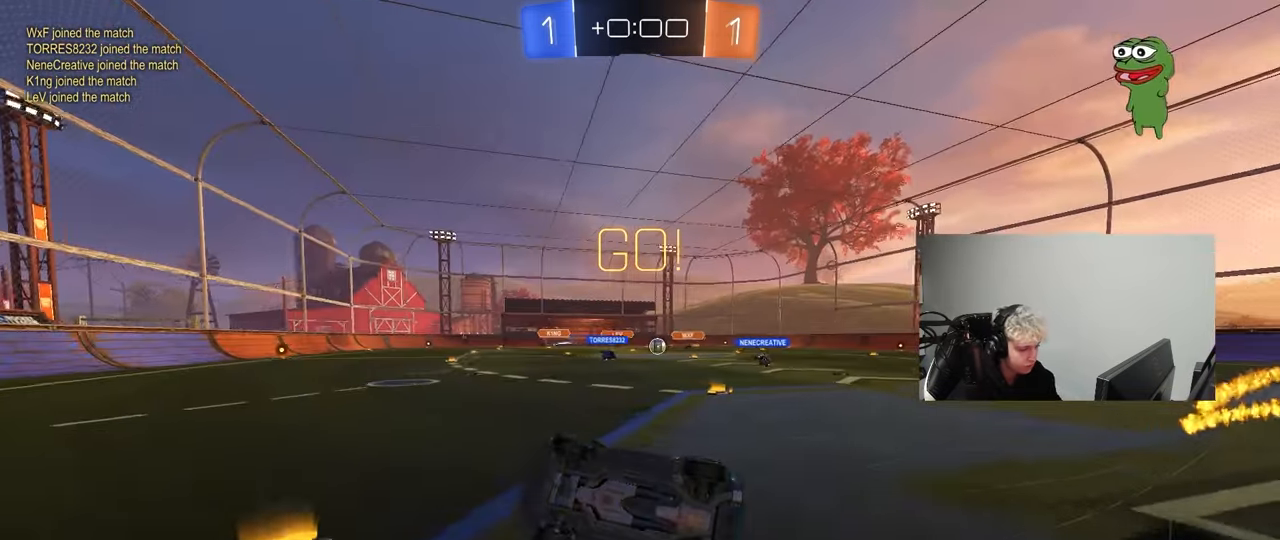
{"keys": ["d", "w"], "mouse": [], "mouse_move": "still", "events": [[100, "s", "up"], [100, "shift", "up"], [200, "a", "up"], [350, "w", "down"], [383, "mouse_left", "up"], [483, "d", "down"]]}
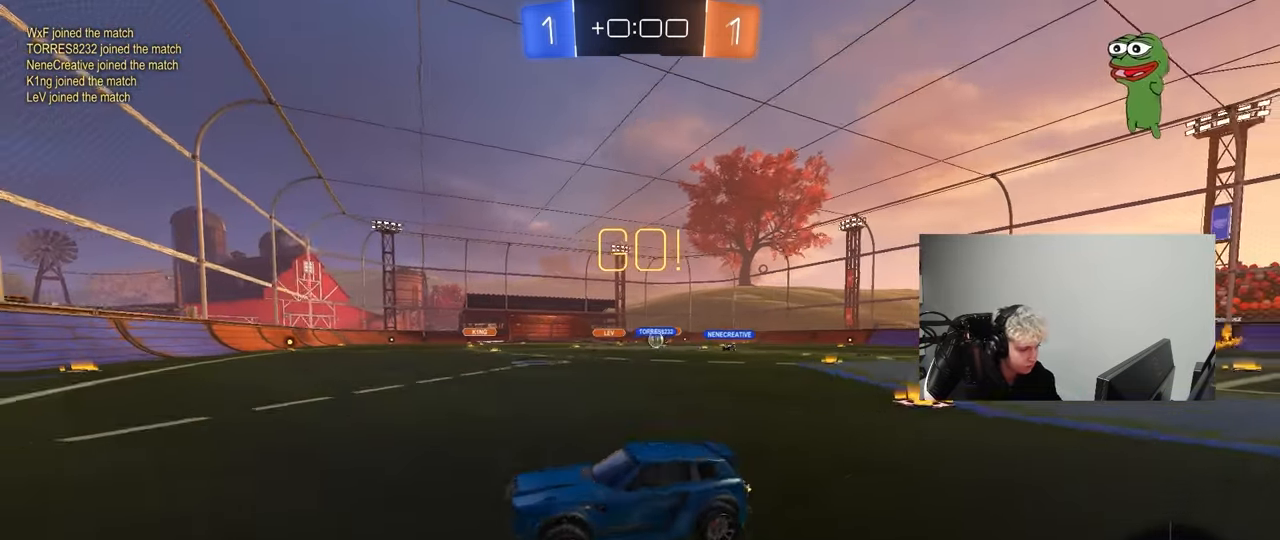
{"keys": ["d", "w"], "mouse": ["left"], "mouse_move": "still", "events": [[83, "shift", "down"], [167, "shift", "up"], [267, "d", "up"], [400, "d", "down"], [450, "mouse_left", "down"]]}
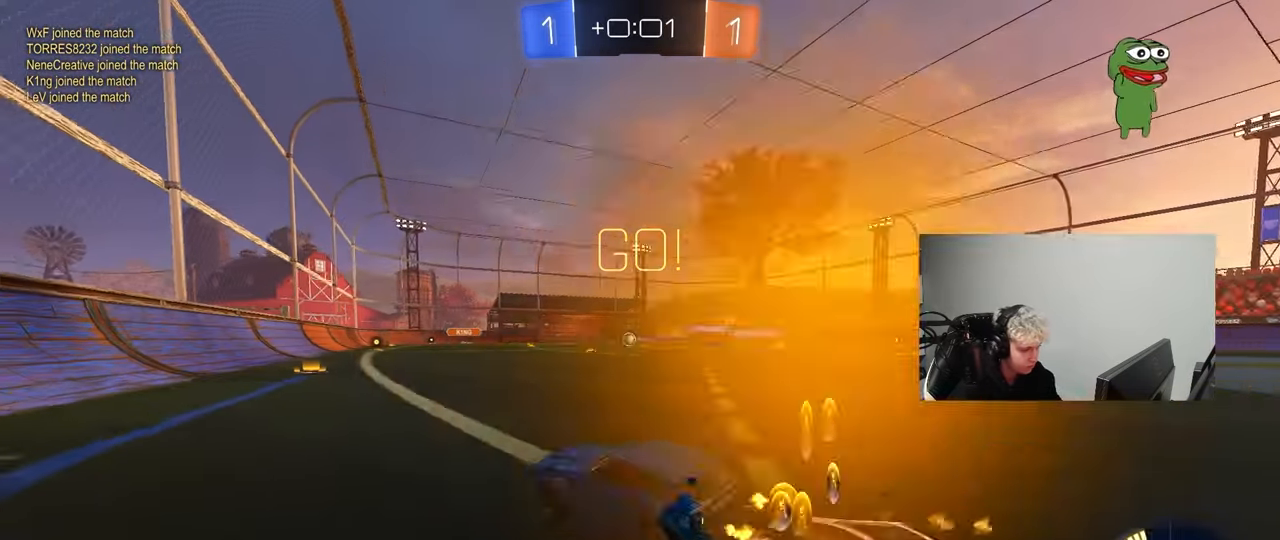
{"keys": ["a", "w"], "mouse": [], "mouse_move": "still", "events": [[50, "d", "up"], [83, "mouse_left", "up"], [417, "a", "down"]]}
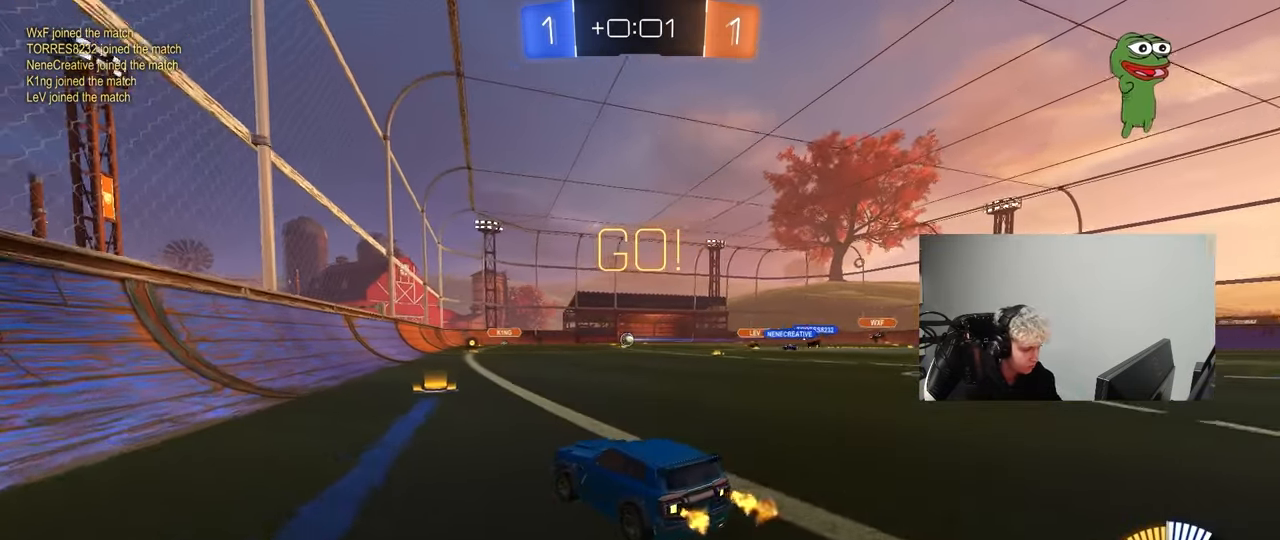
{"keys": ["d", "w"], "mouse": [], "mouse_move": "still", "events": [[67, "a", "up"], [67, "d", "down"], [300, "d", "up"], [483, "d", "down"]]}
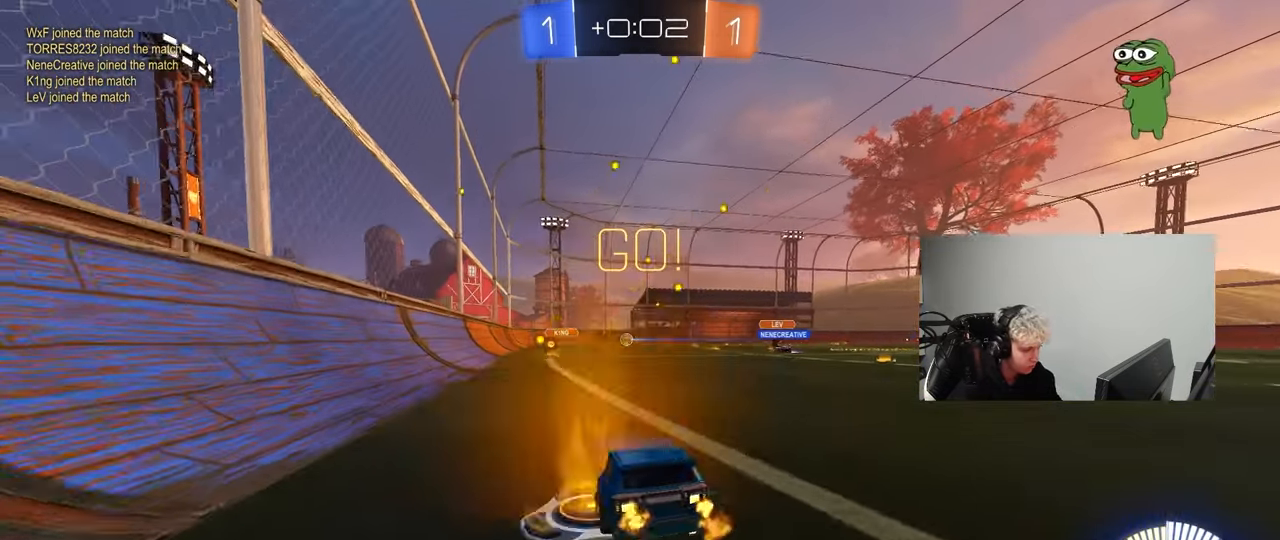
{"keys": ["d", "shift", "w"], "mouse": [], "mouse_move": "still", "events": [[67, "d", "up"], [317, "d", "down"], [450, "shift", "down"]]}
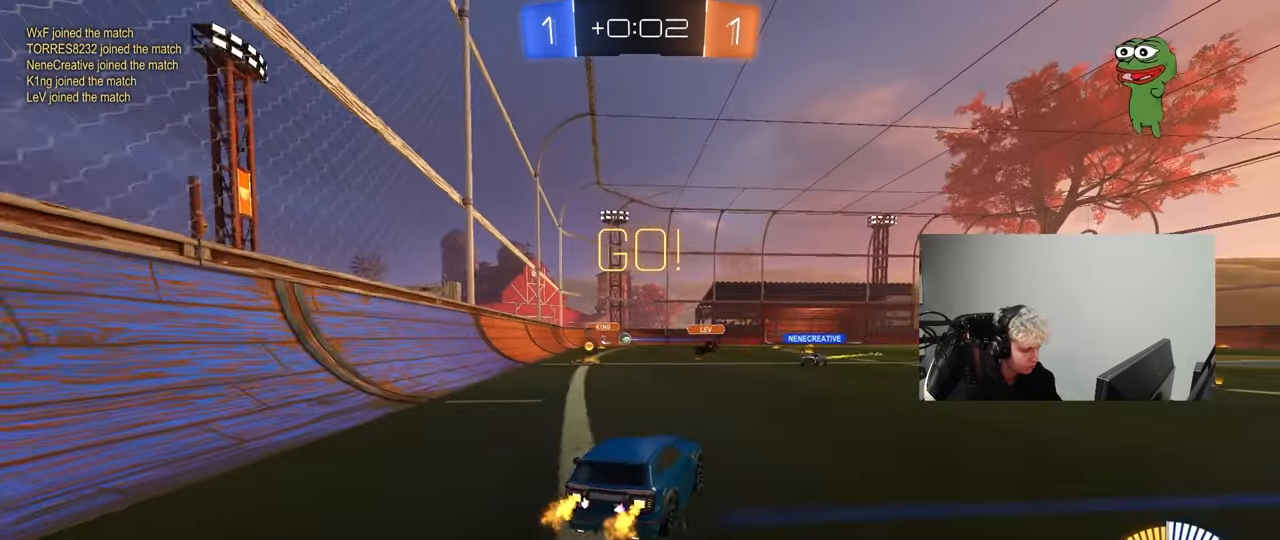
{"keys": ["d", "w"], "mouse": [], "mouse_move": "still", "events": [[50, "shift", "up"]]}
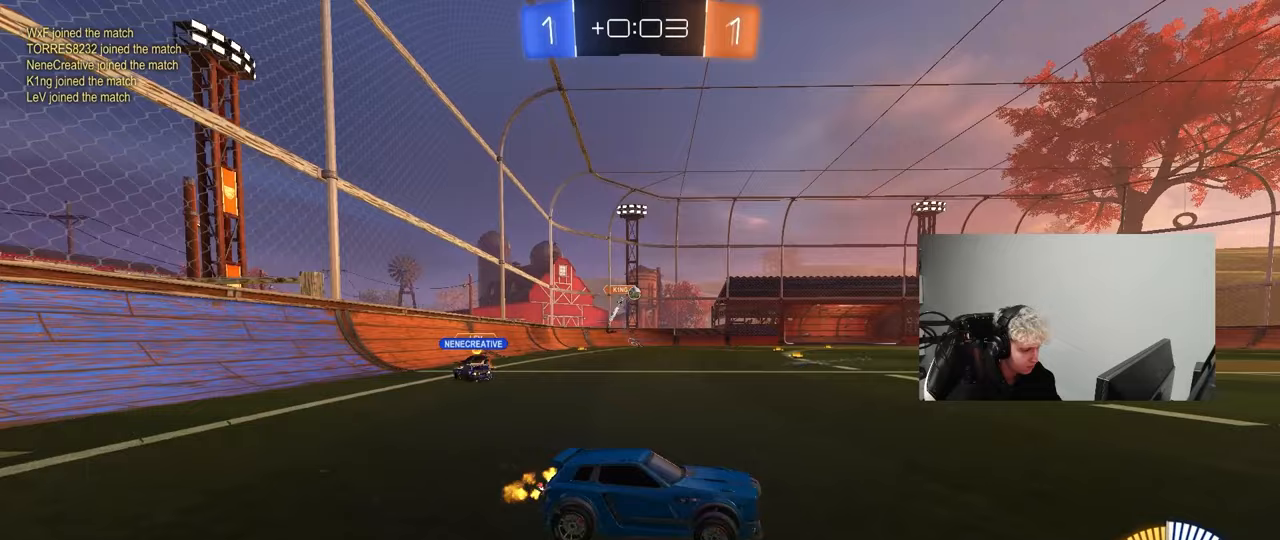
{"keys": ["w"], "mouse": [], "mouse_move": "still", "events": [[100, "d", "up"], [300, "d", "down"], [433, "d", "up"]]}
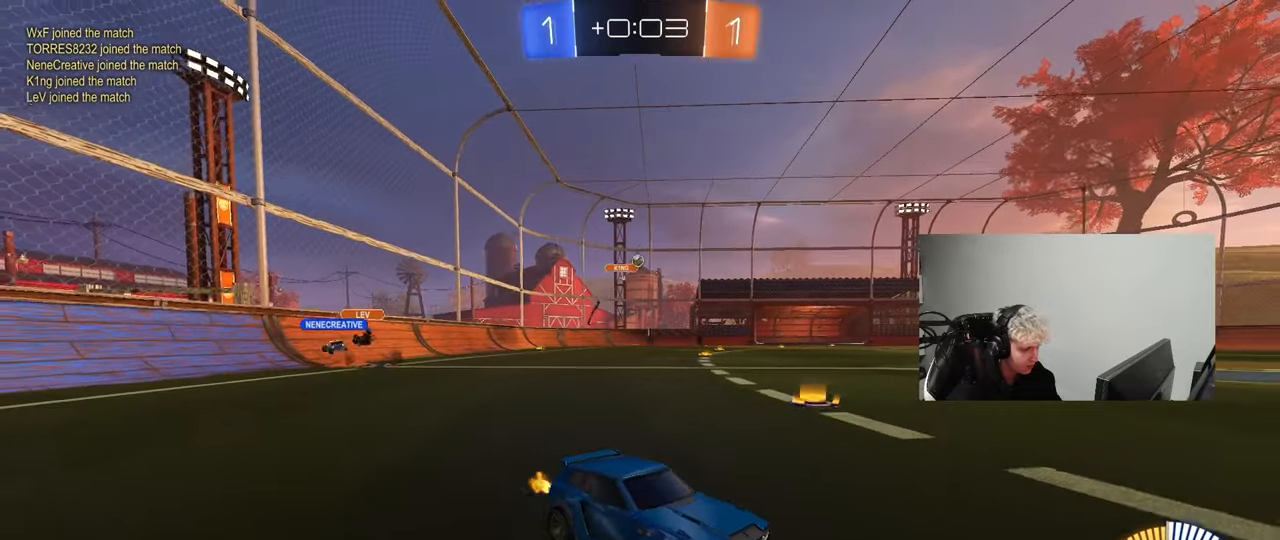
{"keys": ["w"], "mouse": [], "mouse_move": "still", "events": [[33, "a", "down"], [67, "shift", "down"], [167, "shift", "up"], [317, "a", "up"]]}
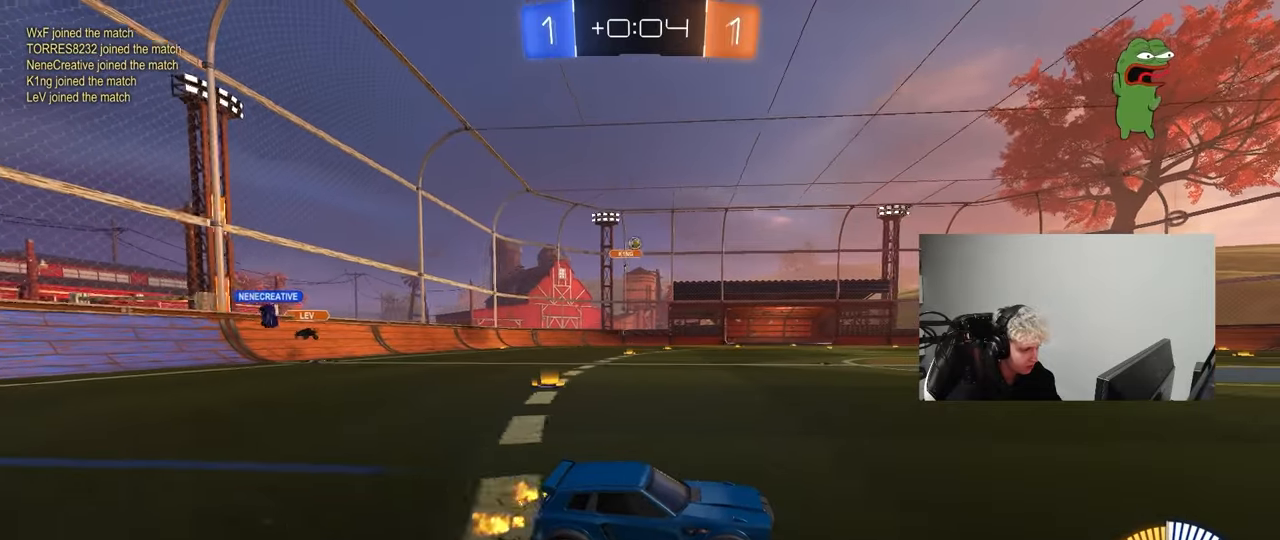
{"keys": ["a", "w"], "mouse": [], "mouse_move": "still", "events": [[133, "mouse_left", "down"], [183, "a", "down"], [283, "mouse_left", "up"]]}
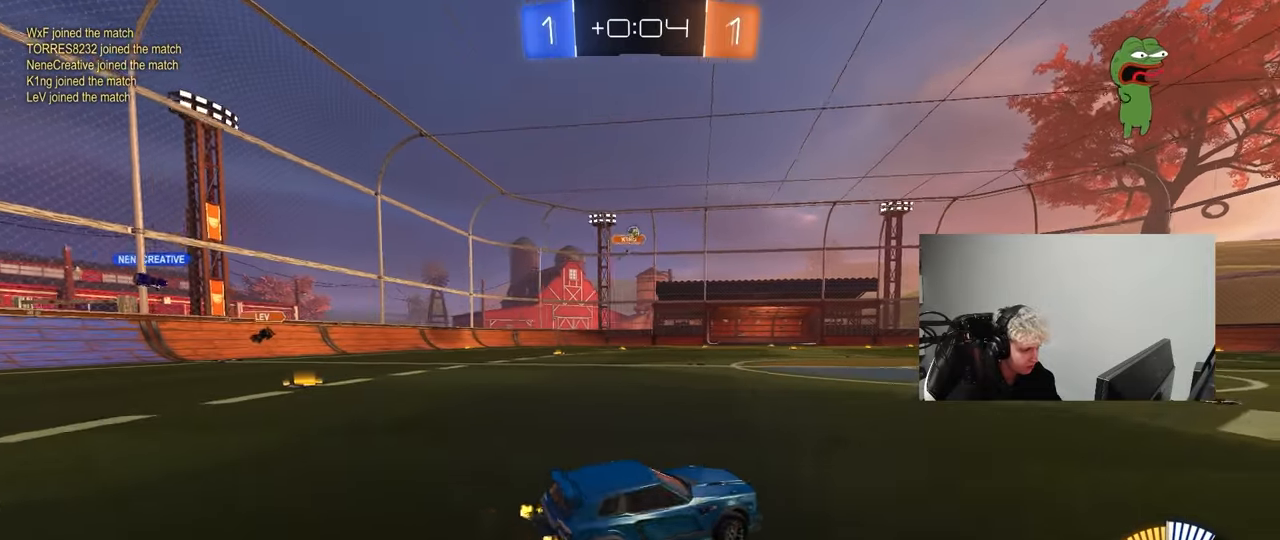
{"keys": [], "mouse": ["right"], "mouse_move": "up", "events": [[150, "w", "up"], [200, "mouse_right", "down"], [250, "s", "down"], [300, "d", "down"], [333, "a", "up"], [433, "d", "up"], [433, "mouse_right", "up"], [433, "s", "up"], [483, "mouse_right", "down"]]}